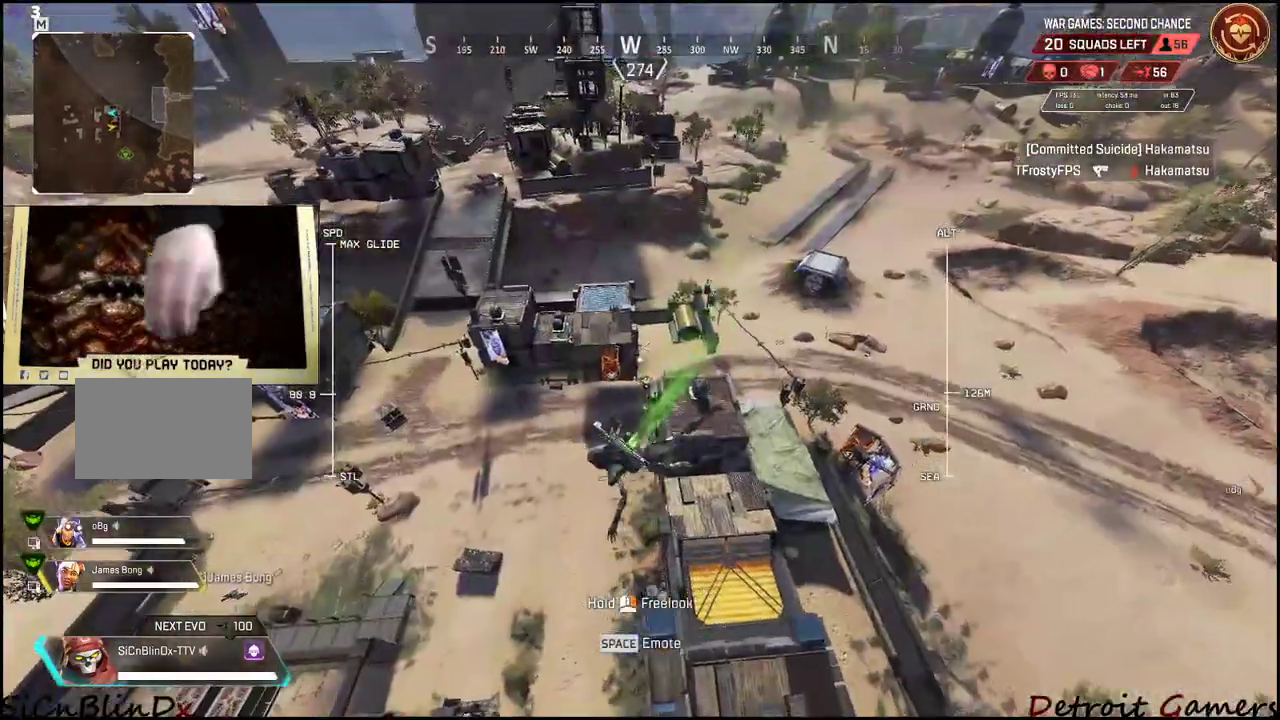
Gameplay with keyboard and mouse; each line is a JSON object with the keys and mouse buttons held at the frame after it. "events" lists presses ("down") and releases ("up") of "1", "2", "3", "4", "5", "a", "alt", "c", "caps_lock", "ctrl", "d", "e", "f", "g", "q", "r", "s", "shift", "space", "t", "tab", "v", "w", "x", "z", "mouse_left", "mouse_wheel" and "mouse_right" between this image and that frame as [ms after this image, input, new state], when the widget could be followed in between. "mouse_left", "mouse_wheel", "mouse_right" = the "left", "wheel", "right" buttons of the "mouse" list. No other keys are recorded. "wheel" means that the mouse wheel is clicked or scrolled. Not read: mouse_move.
{"keys": ["d", "w"], "mouse": [], "events": [[417, "d", "down"], [417, "w", "down"]]}
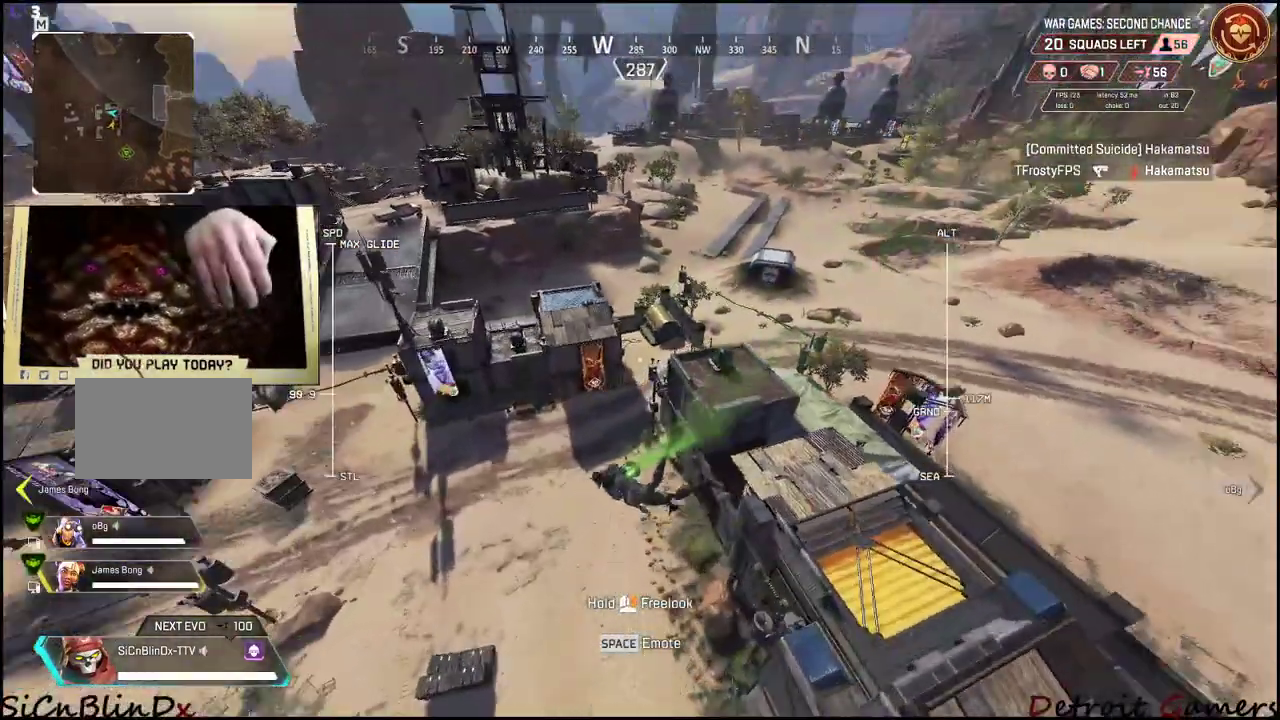
{"keys": [], "mouse": [], "events": [[167, "d", "up"], [217, "w", "up"], [317, "d", "down"], [400, "d", "up"]]}
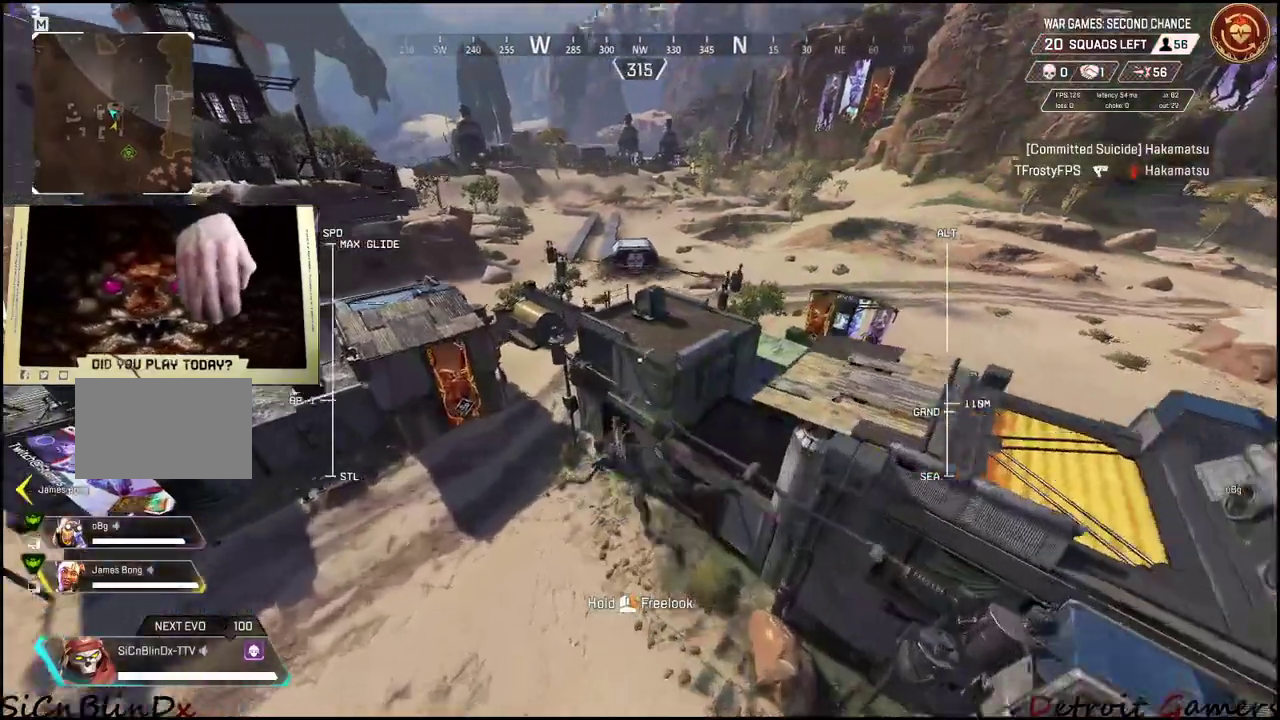
{"keys": [], "mouse": [], "events": [[284, "w", "down"], [417, "w", "up"]]}
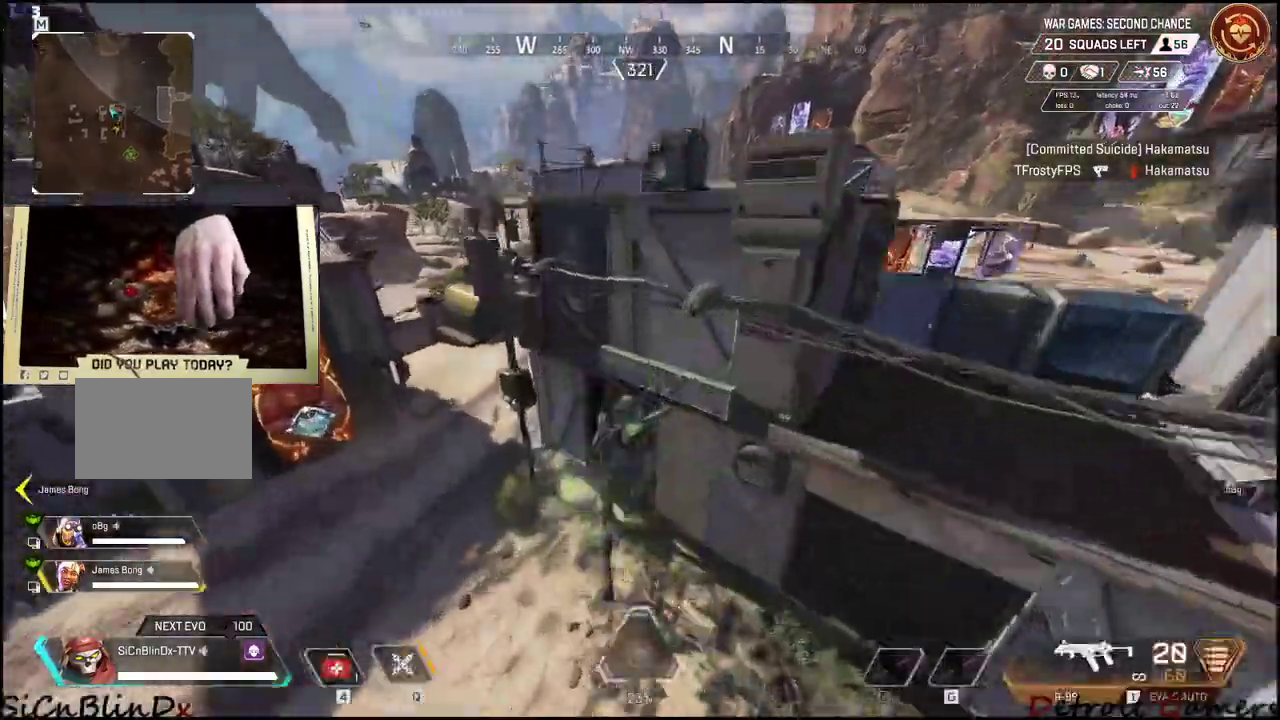
{"keys": ["w"], "mouse": [], "events": [[100, "d", "down"], [184, "w", "down"], [200, "space", "down"], [384, "space", "up"], [434, "d", "up"]]}
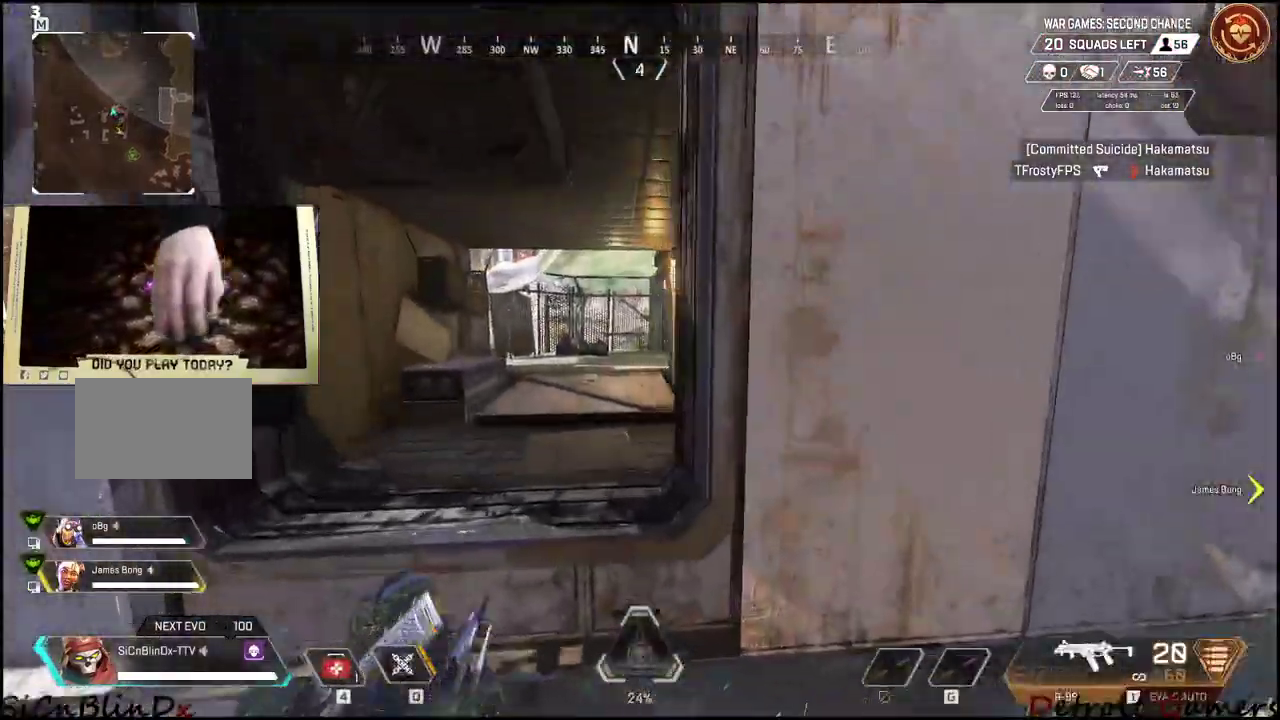
{"keys": ["a", "w"], "mouse": [], "events": [[167, "space", "down"], [317, "space", "up"], [350, "a", "down"]]}
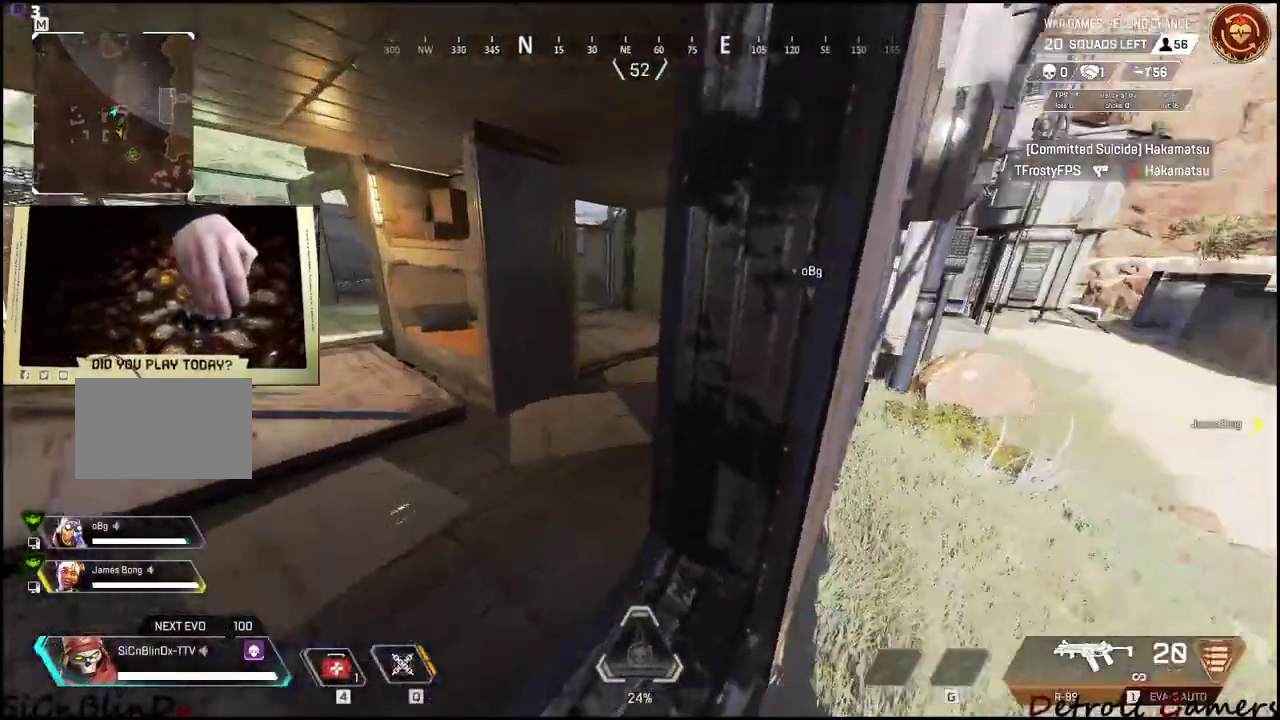
{"keys": ["a"], "mouse": [], "events": [[100, "shift", "down"], [234, "shift", "up"], [284, "a", "up"], [284, "w", "up"], [334, "a", "down"], [367, "s", "down"], [417, "a", "up"], [467, "a", "down"], [467, "s", "up"]]}
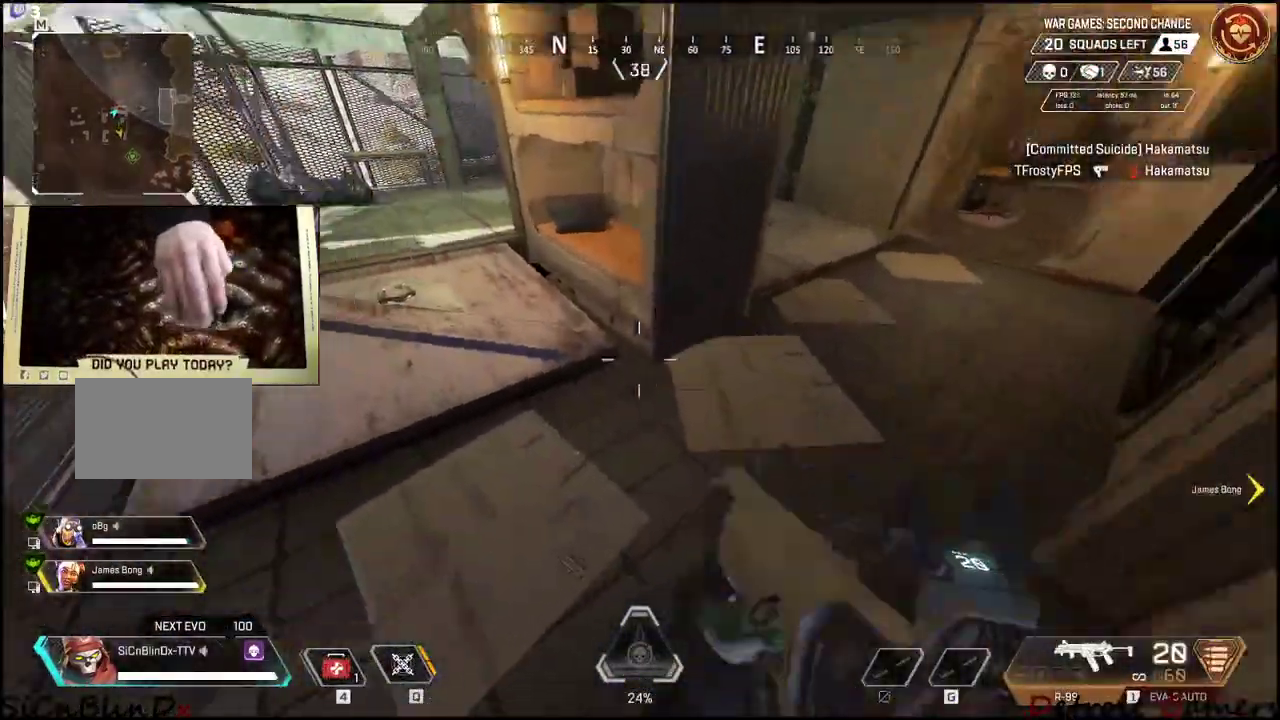
{"keys": ["shift", "w"], "mouse": [], "events": [[67, "w", "down"], [100, "a", "up"], [150, "a", "down"], [150, "shift", "down"], [250, "a", "up"]]}
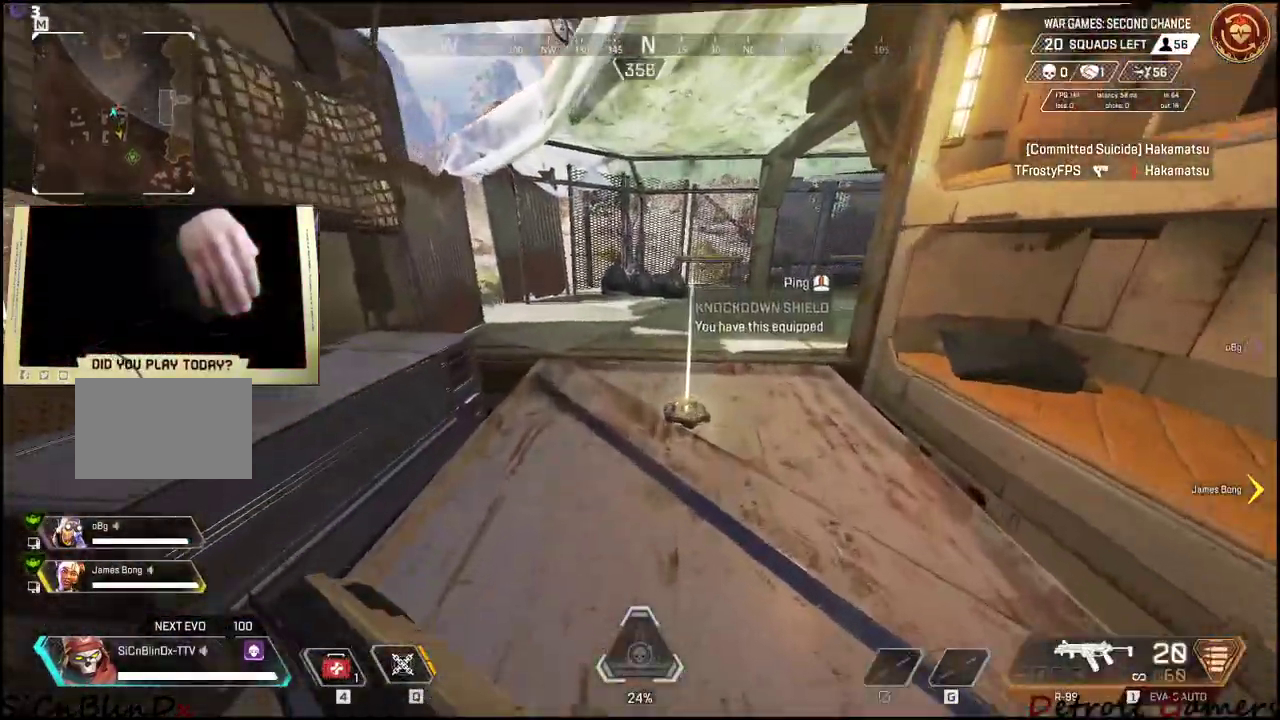
{"keys": ["shift", "w"], "mouse": [], "events": [[117, "e", "down"], [267, "e", "up"]]}
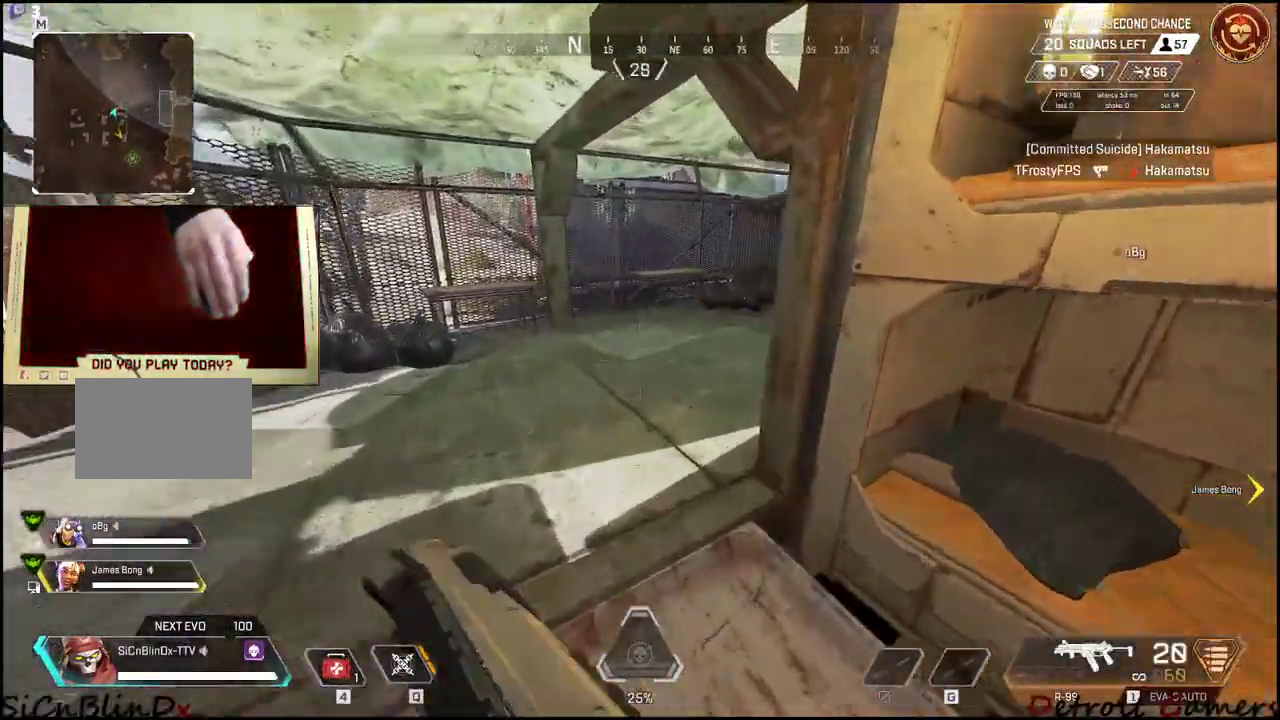
{"keys": ["shift", "w"], "mouse": [], "events": []}
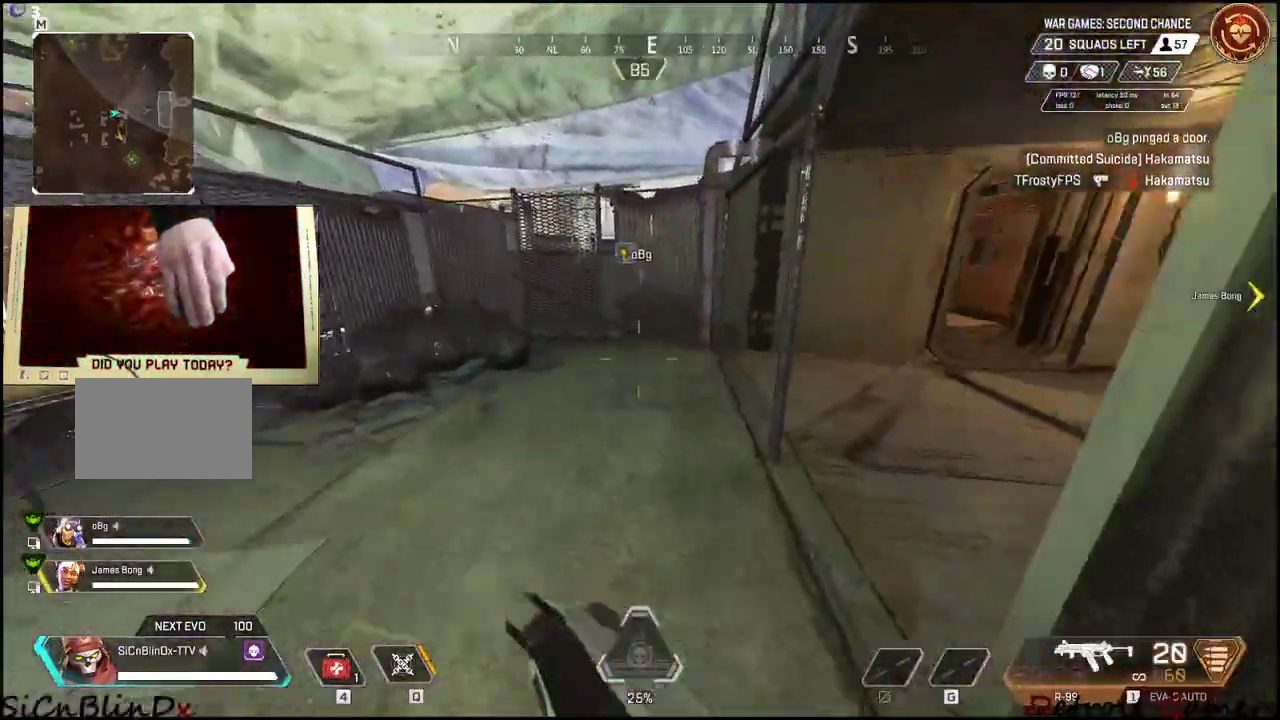
{"keys": ["r", "shift", "w"], "mouse": [], "events": [[484, "r", "down"]]}
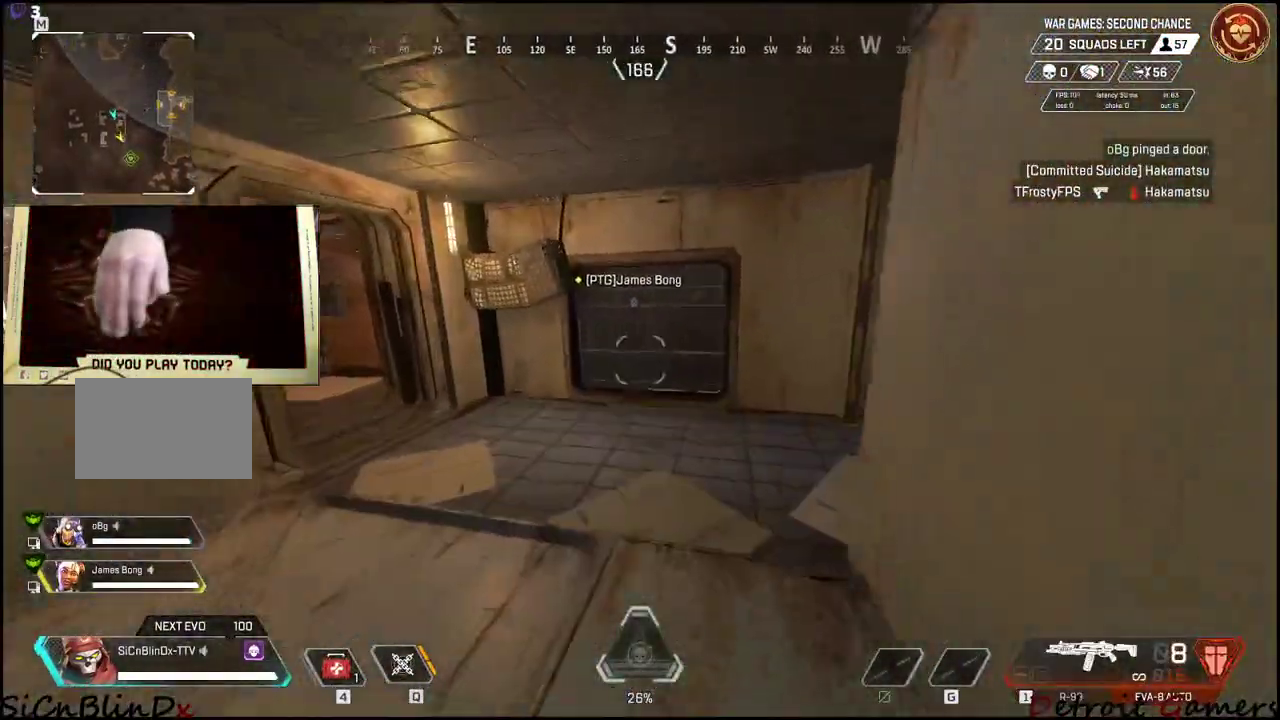
{"keys": ["shift", "w"], "mouse": [], "events": [[84, "r", "up"], [167, "r", "down"], [267, "r", "up"]]}
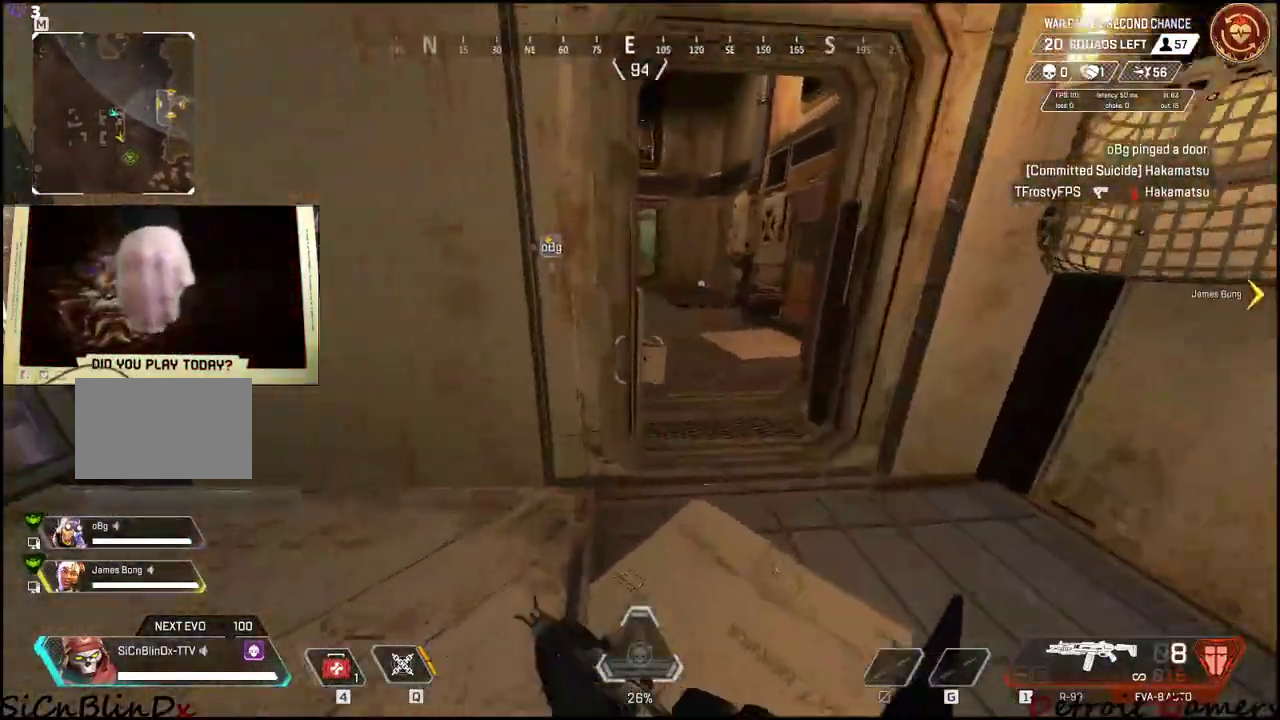
{"keys": ["shift", "w"], "mouse": [], "events": []}
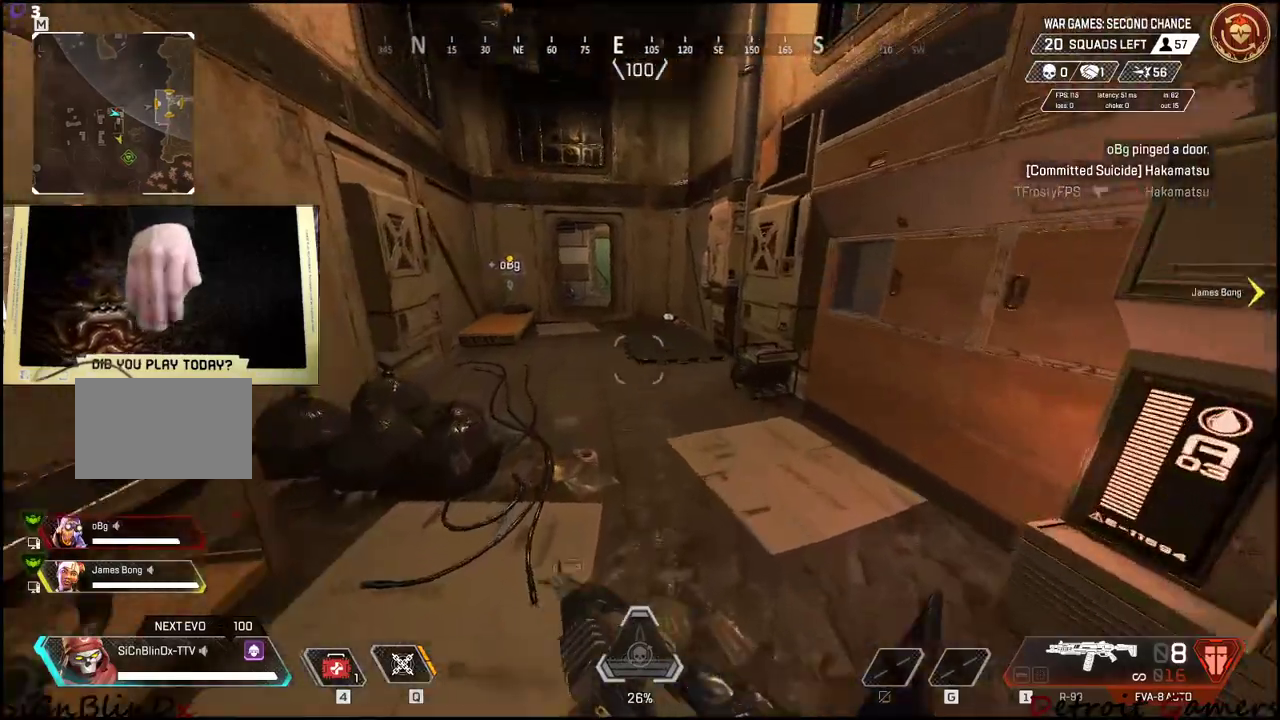
{"keys": ["w"], "mouse": [], "events": [[200, "w", "up"], [250, "shift", "up"], [384, "w", "down"]]}
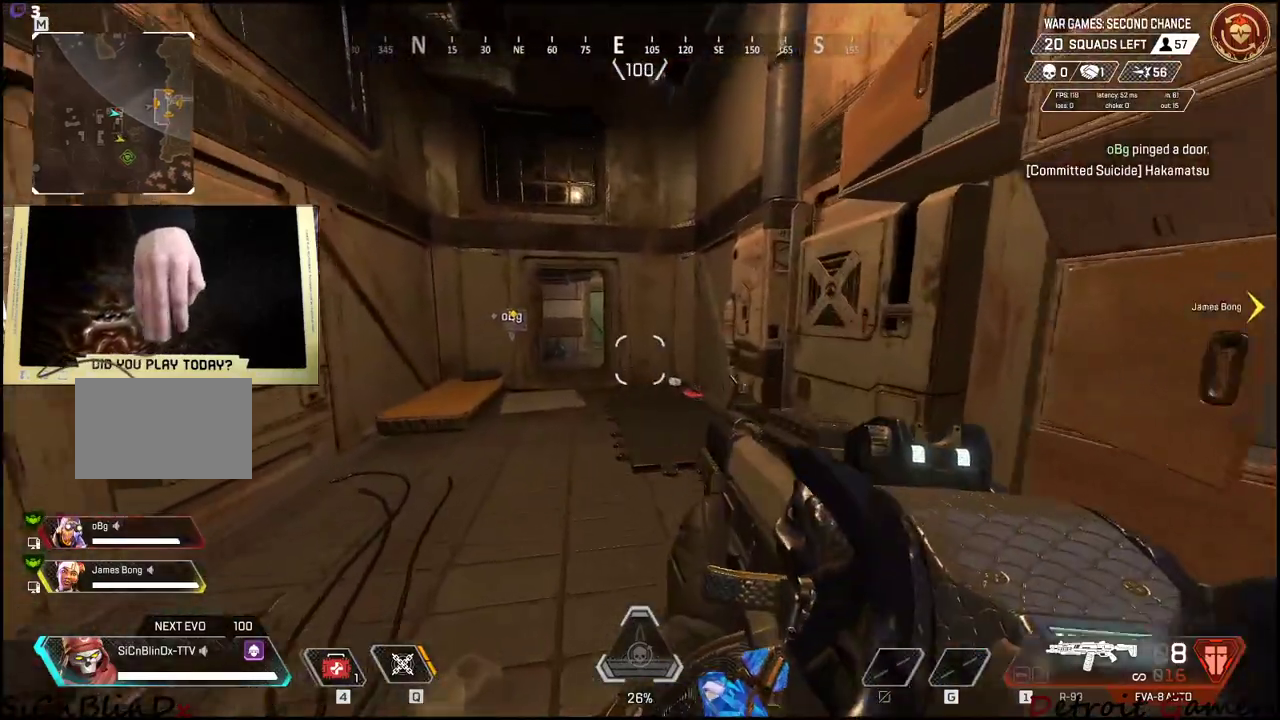
{"keys": [], "mouse": [], "events": [[267, "a", "down"], [350, "w", "up"], [450, "a", "up"]]}
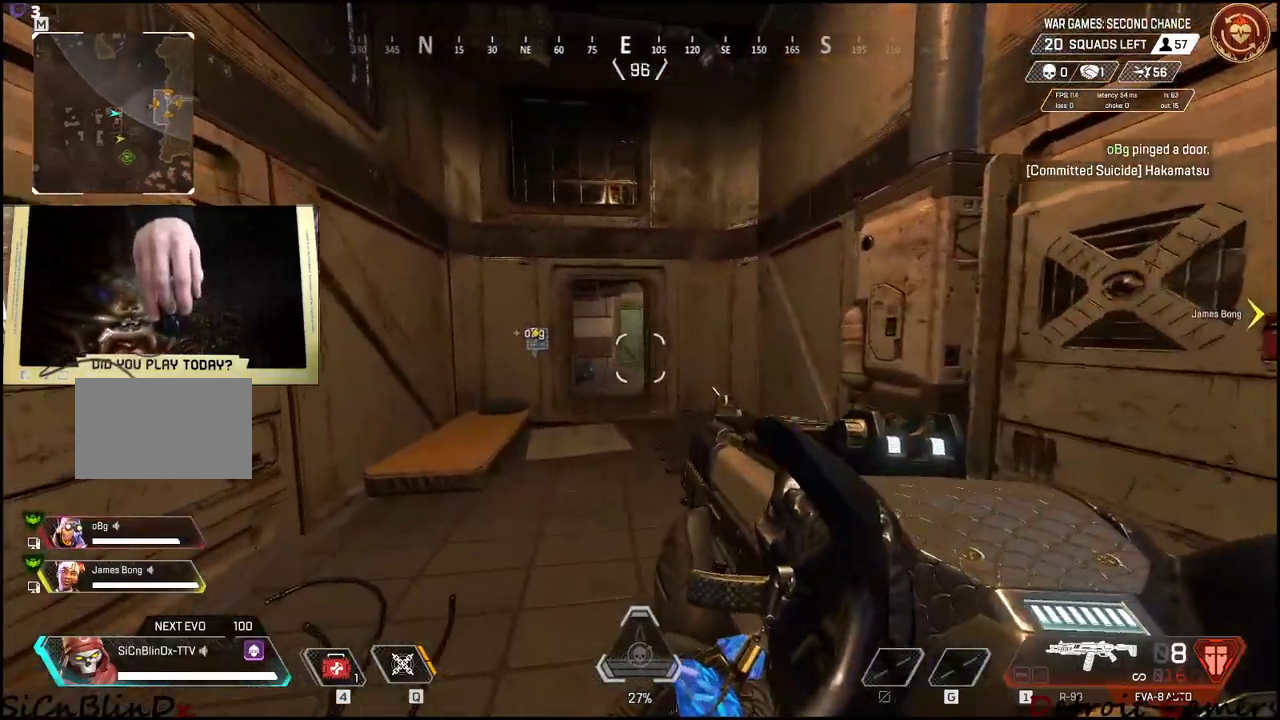
{"keys": ["a"], "mouse": [], "events": [[50, "s", "down"], [367, "a", "down"], [467, "s", "up"]]}
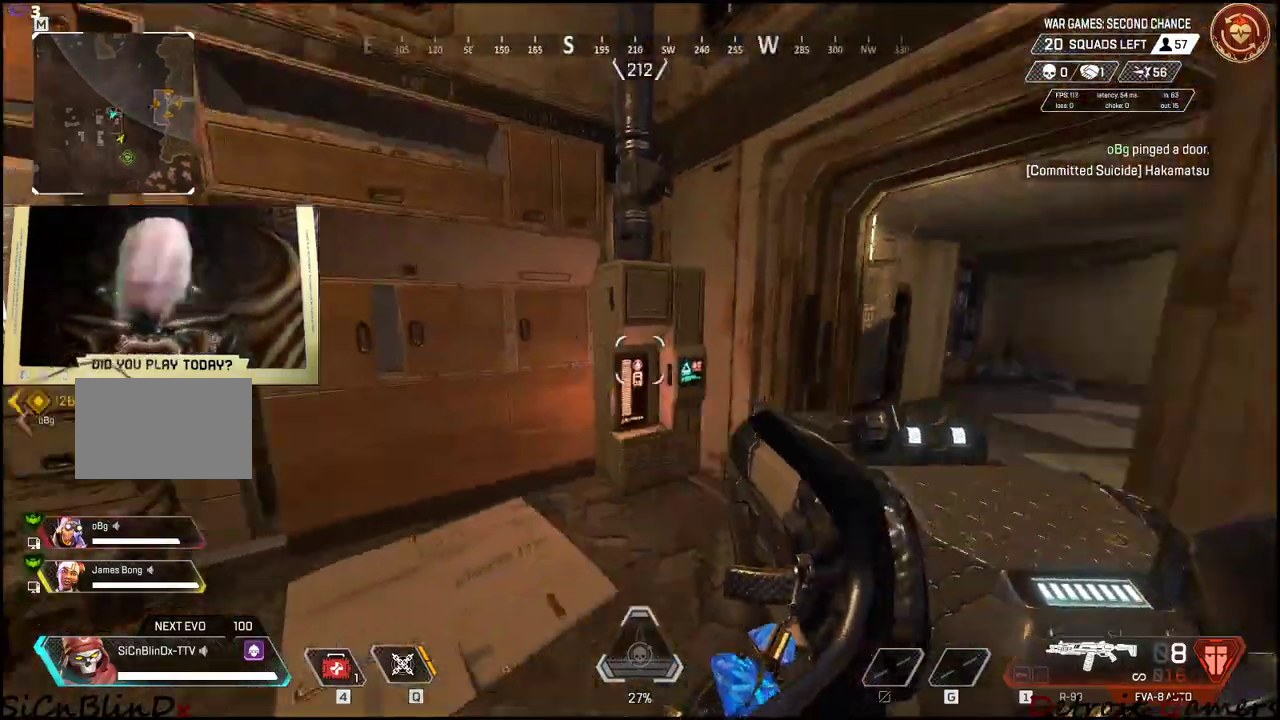
{"keys": ["d"], "mouse": [], "events": [[200, "a", "up"], [250, "d", "down"]]}
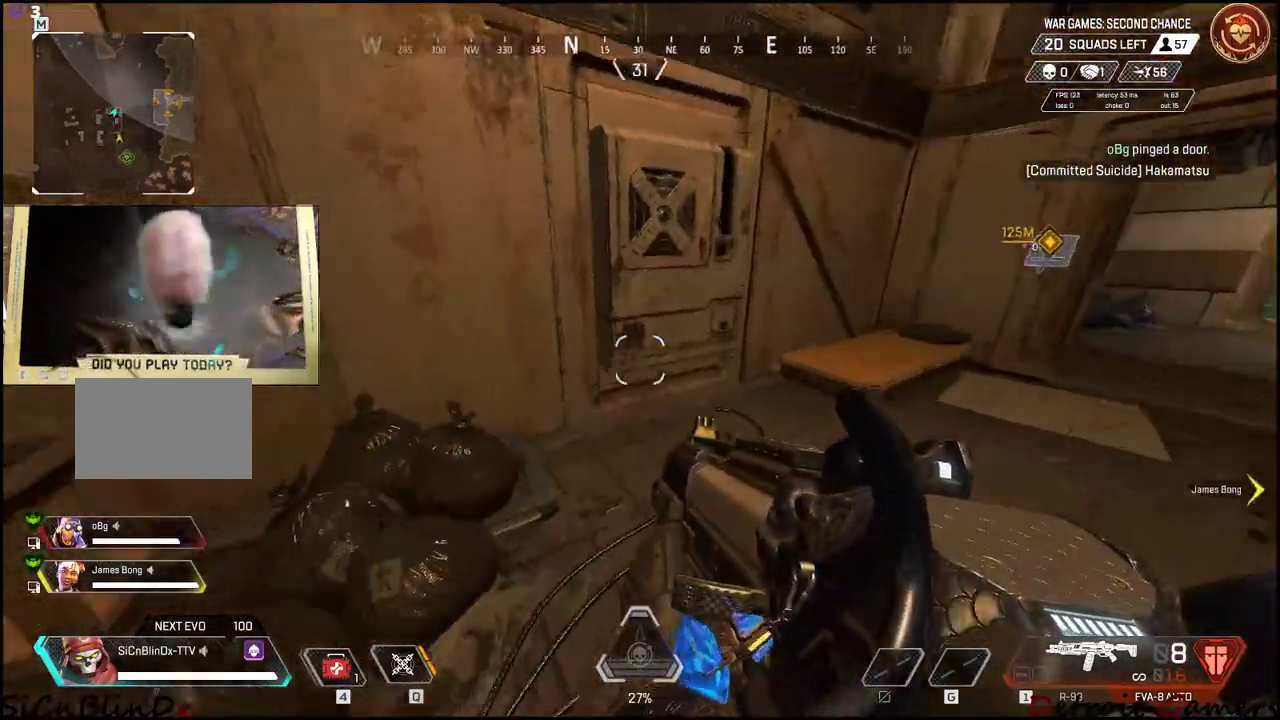
{"keys": ["a"], "mouse": [], "events": [[317, "d", "up"], [400, "a", "down"]]}
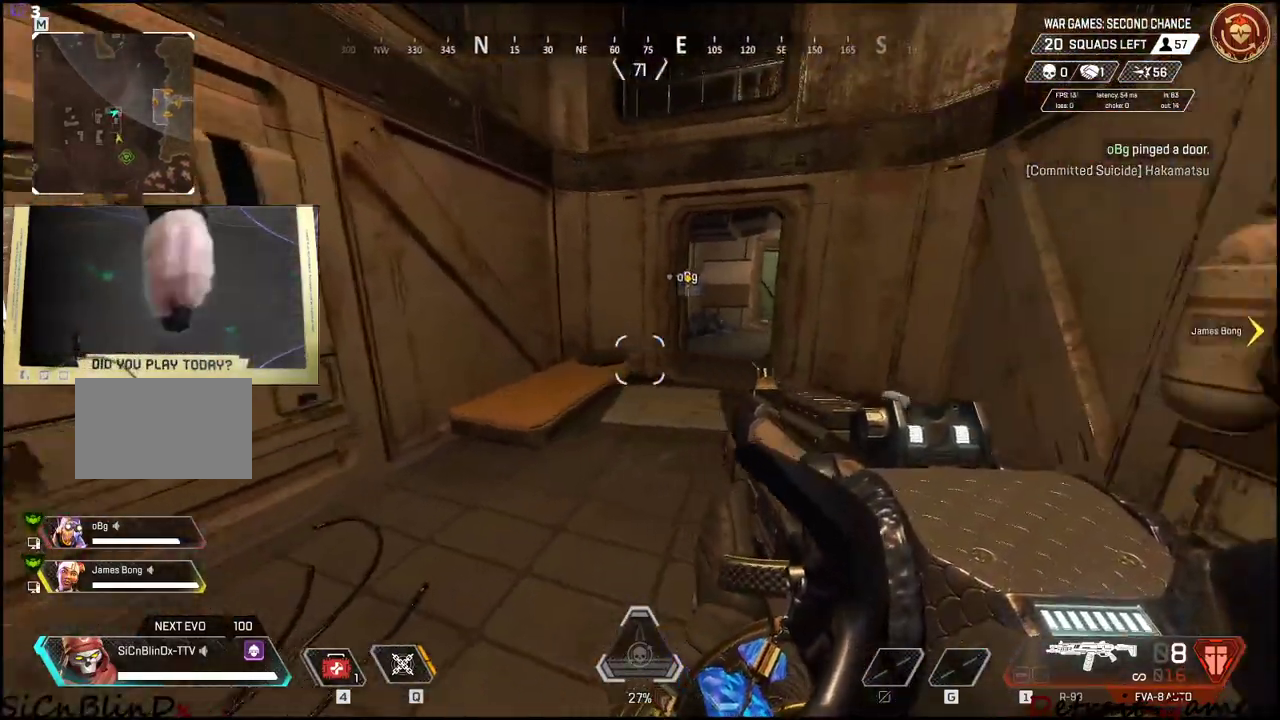
{"keys": ["a", "w"], "mouse": [], "events": [[417, "w", "down"]]}
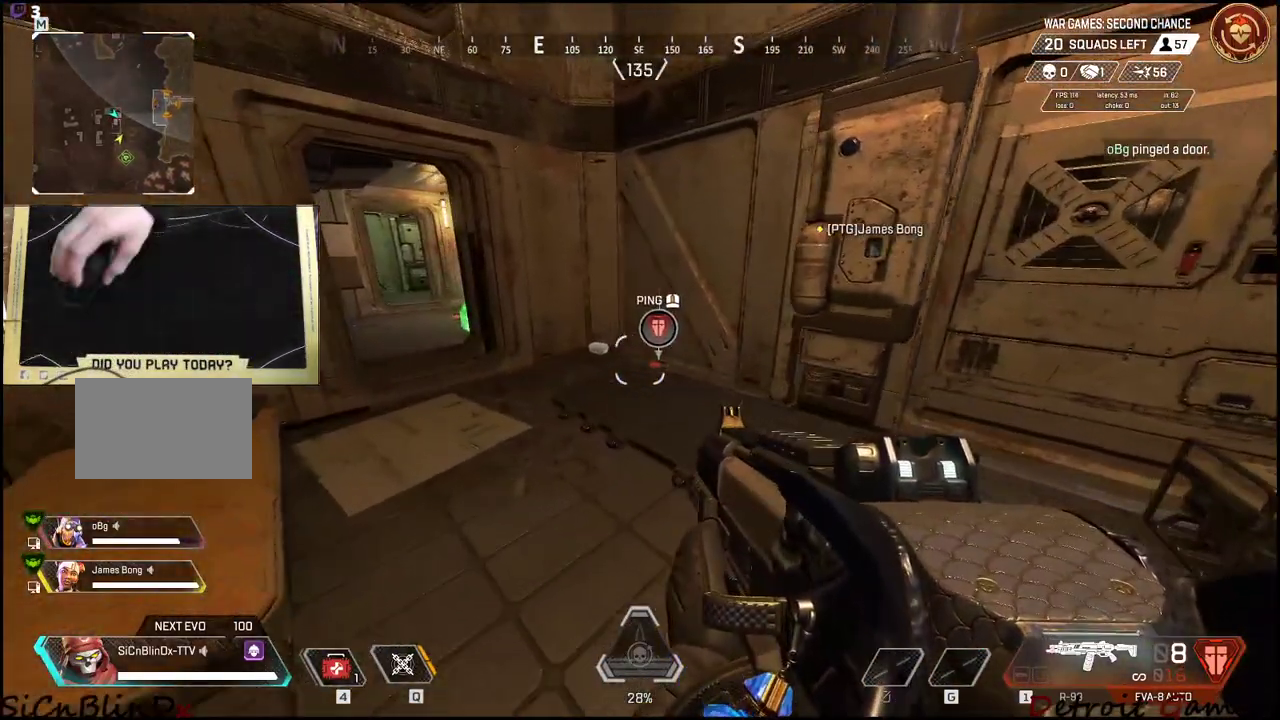
{"keys": ["w"], "mouse": [], "events": [[100, "a", "up"]]}
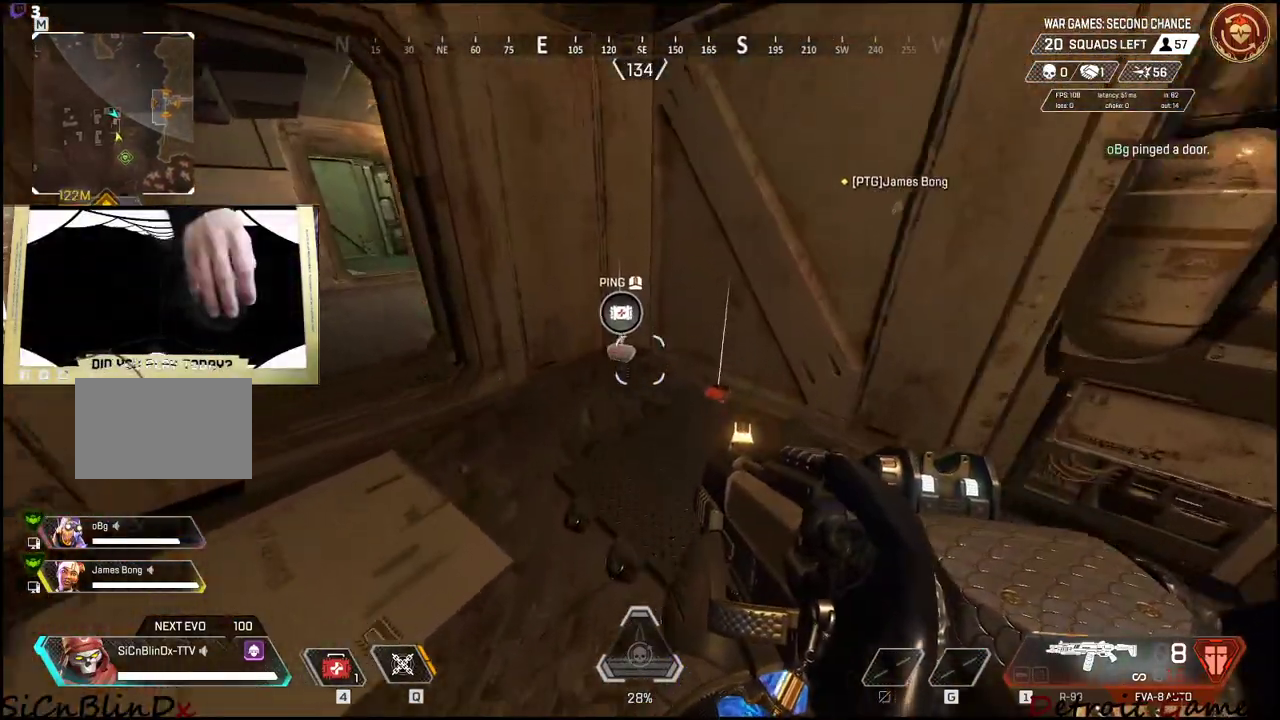
{"keys": ["a", "w"], "mouse": [], "events": [[217, "a", "down"], [317, "e", "down"], [500, "e", "up"]]}
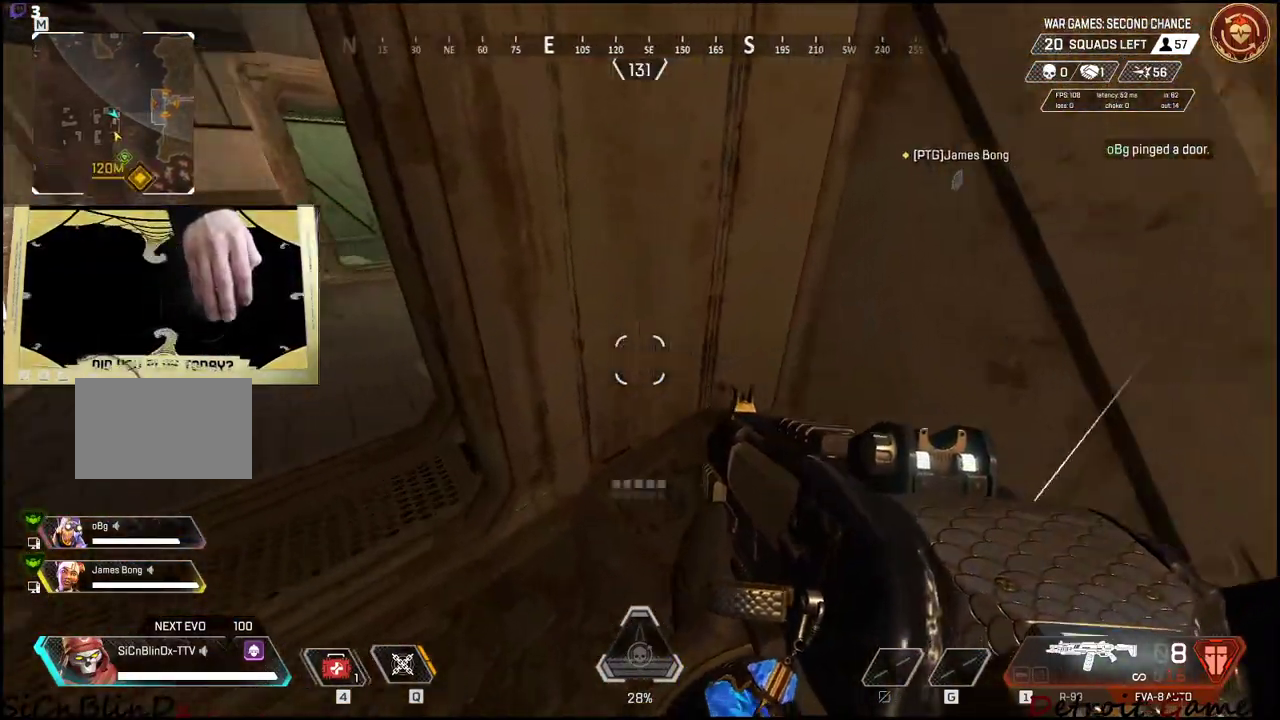
{"keys": ["a", "w"], "mouse": [], "events": [[50, "a", "up"], [334, "a", "down"]]}
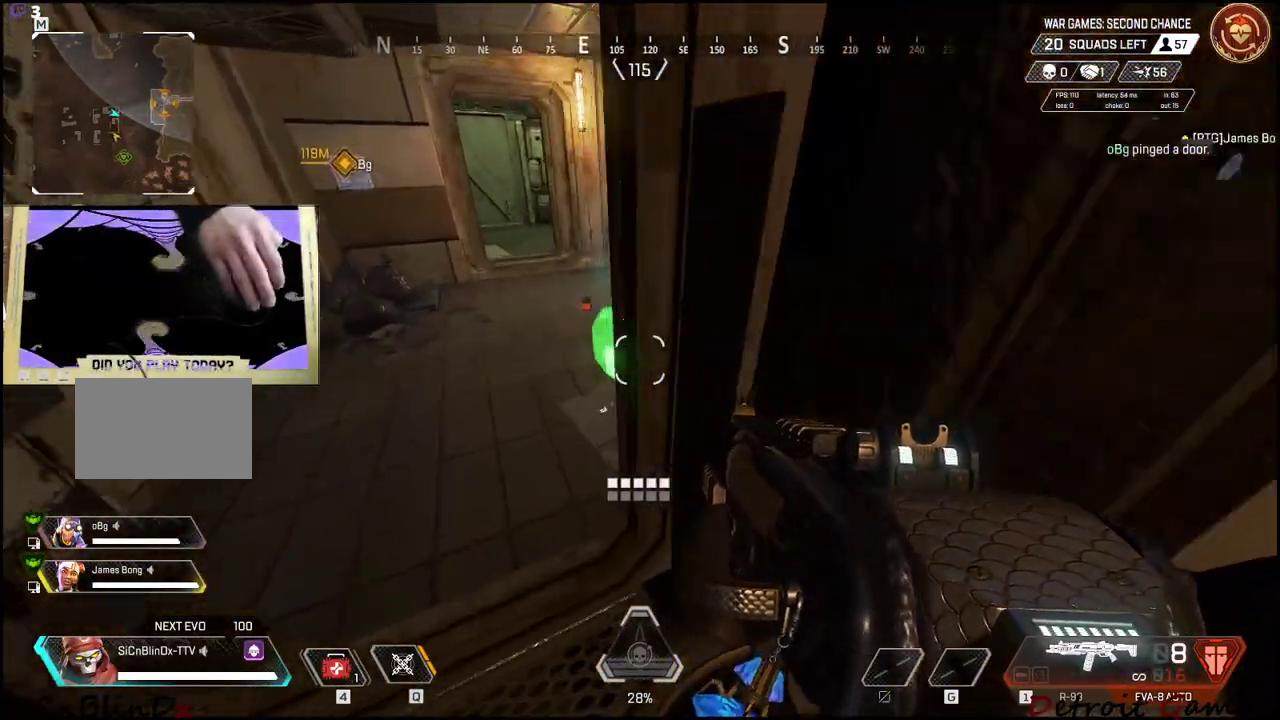
{"keys": ["a"], "mouse": [], "events": [[484, "w", "up"]]}
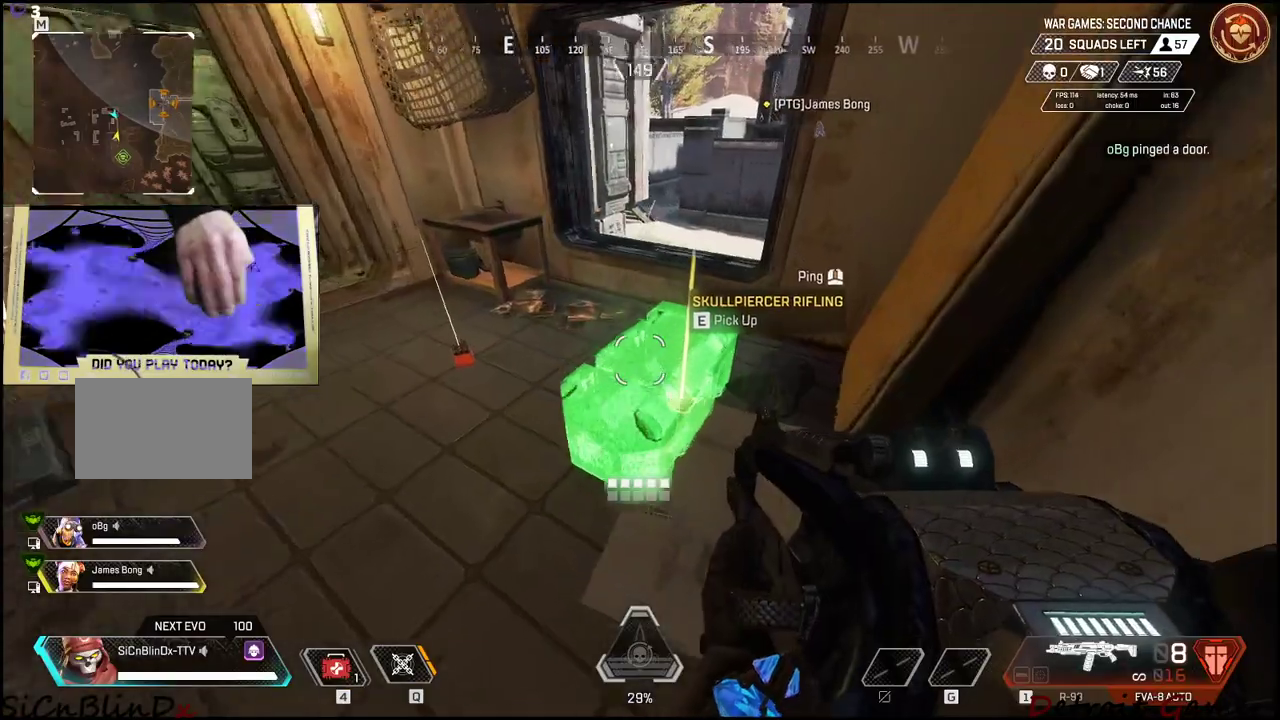
{"keys": [], "mouse": [], "events": [[84, "a", "up"]]}
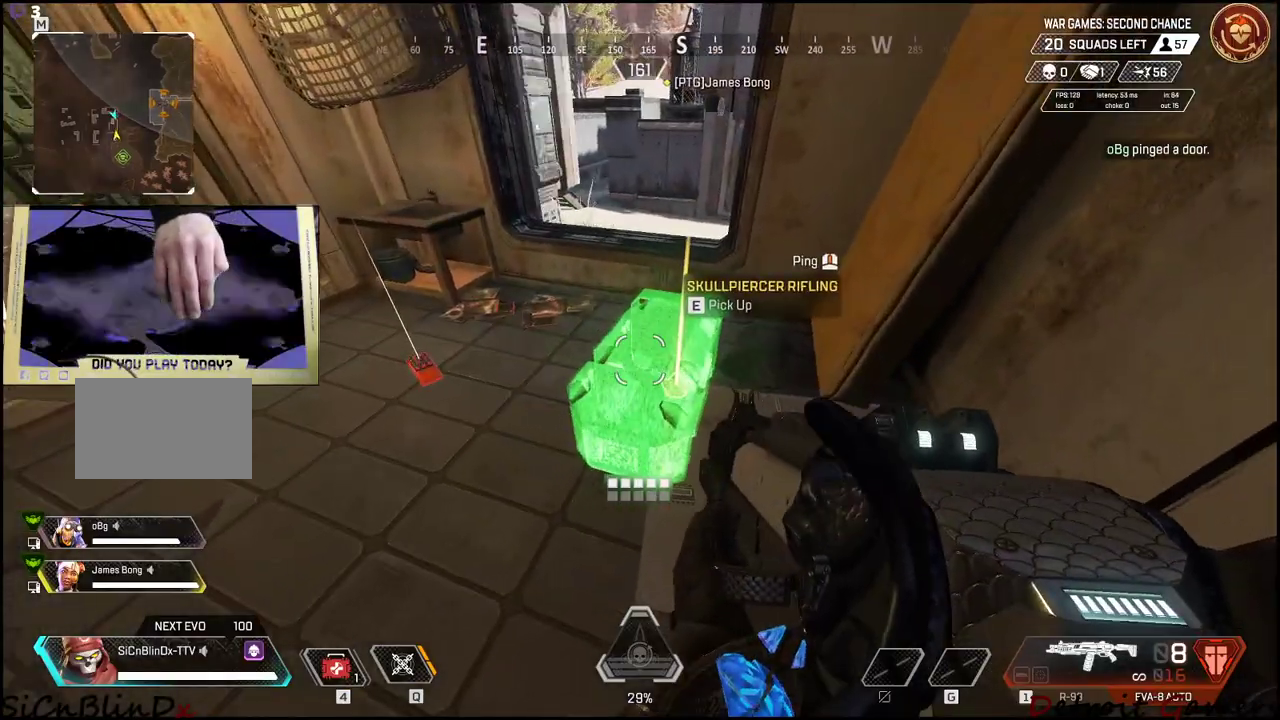
{"keys": ["a"], "mouse": [], "events": [[100, "w", "down"], [134, "a", "down"], [184, "w", "up"]]}
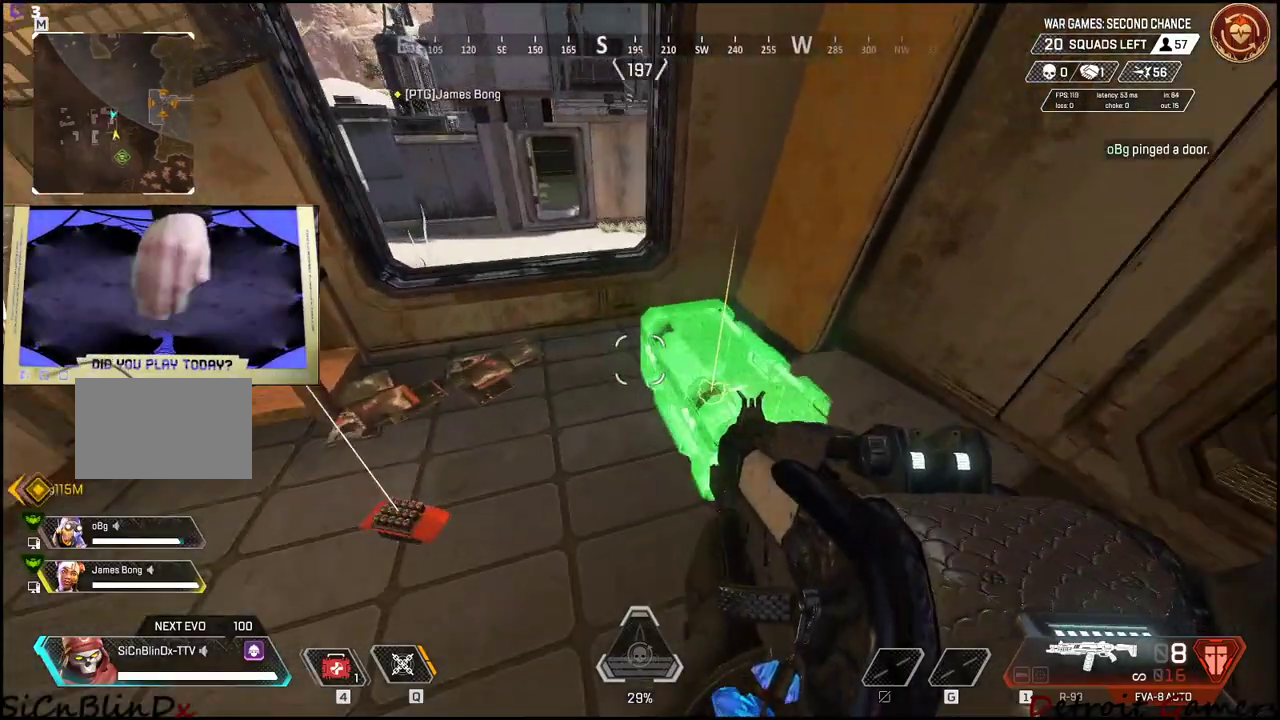
{"keys": [], "mouse": [], "events": [[100, "a", "up"], [350, "w", "down"], [484, "w", "up"]]}
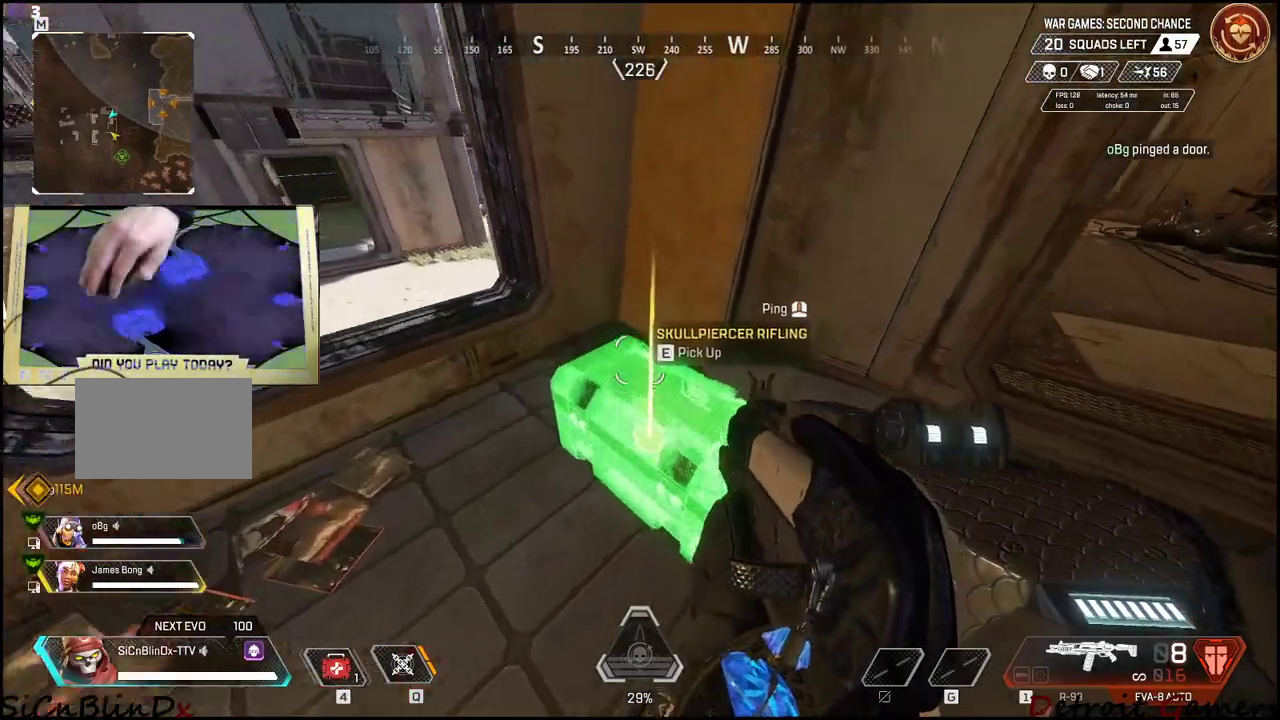
{"keys": [], "mouse": [], "events": [[267, "e", "down"], [400, "e", "up"]]}
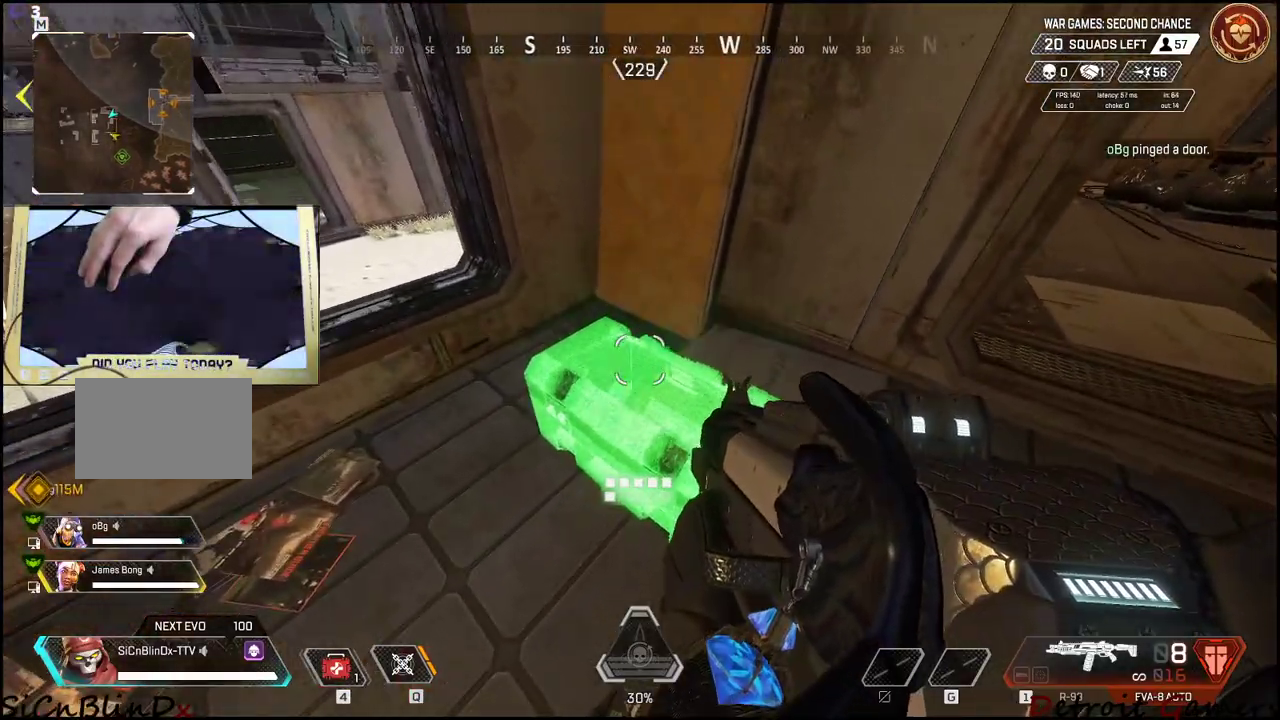
{"keys": ["e"], "mouse": [], "events": [[184, "d", "down"], [317, "d", "up"], [467, "e", "down"]]}